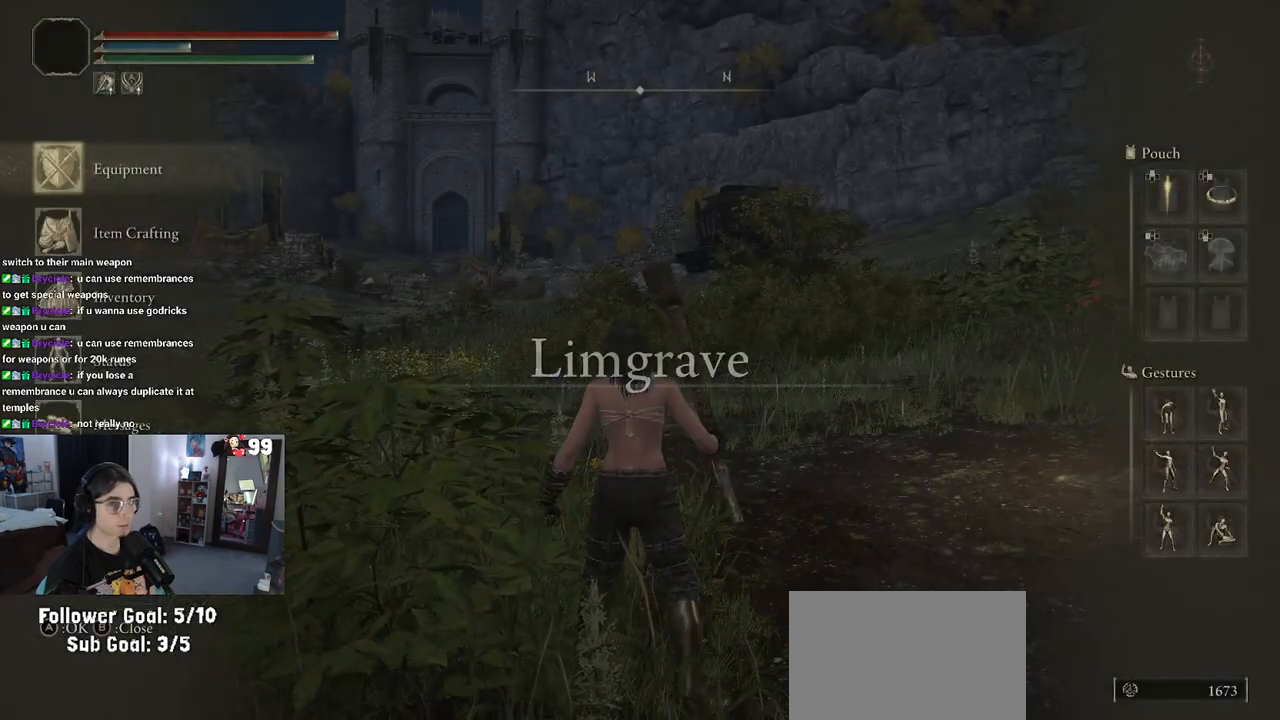
Gameplay with a controller (PlayStation layout); each line is a JSON object with the inputs held at the frame after it. "events" lists button and stick changes between this image and that frame as [ms after this image, input, new state], when the widget could be followed in between.
{"buttons": [], "left_stick": "center", "right_stick": "center", "events": [[167, "DPAD_DOWN", "down"], [200, "DPAD_DOWN", "up"]]}
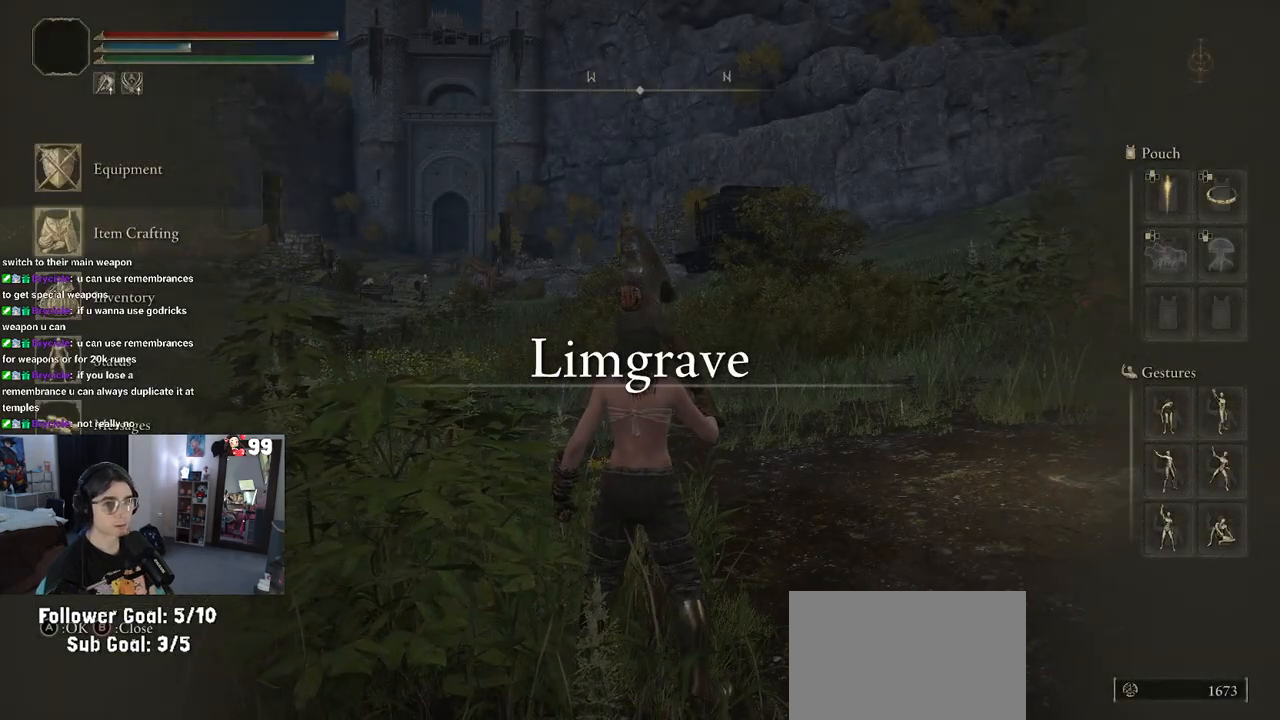
{"buttons": [], "left_stick": "center", "right_stick": "center", "events": [[267, "DPAD_DOWN", "down"], [333, "DPAD_DOWN", "up"], [350, "CROSS", "down"], [383, "CROSS", "up"]]}
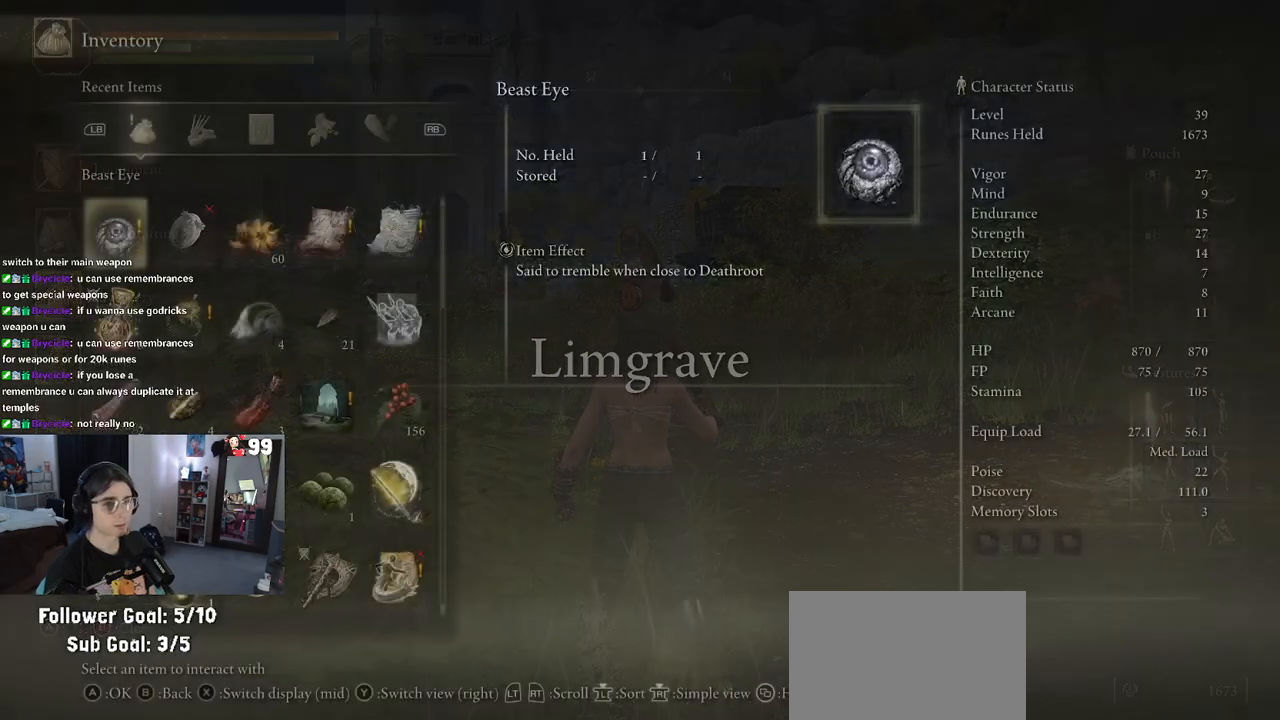
{"buttons": [], "left_stick": "center", "right_stick": "center", "events": []}
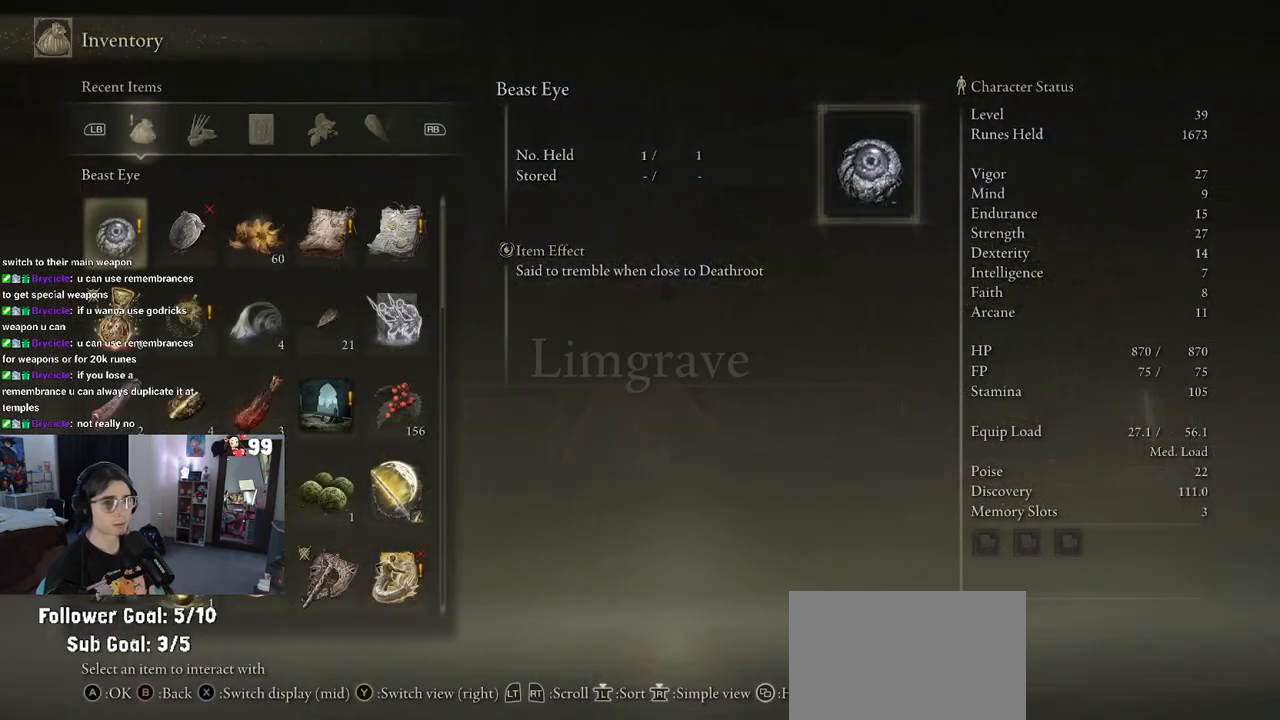
{"buttons": [], "left_stick": "center", "right_stick": "center", "events": []}
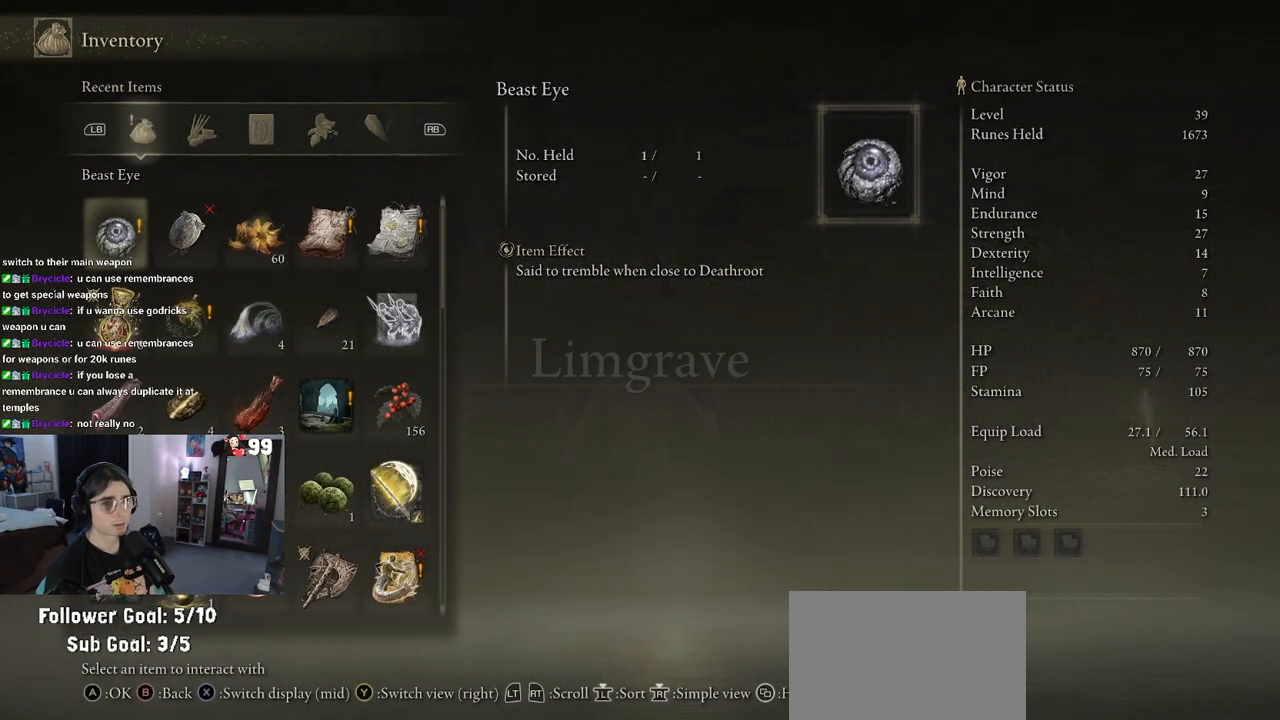
{"buttons": [], "left_stick": "center", "right_stick": "center", "events": [[33, "DPAD_RIGHT", "down"], [150, "DPAD_RIGHT", "up"], [383, "DPAD_LEFT", "down"], [450, "DPAD_LEFT", "up"]]}
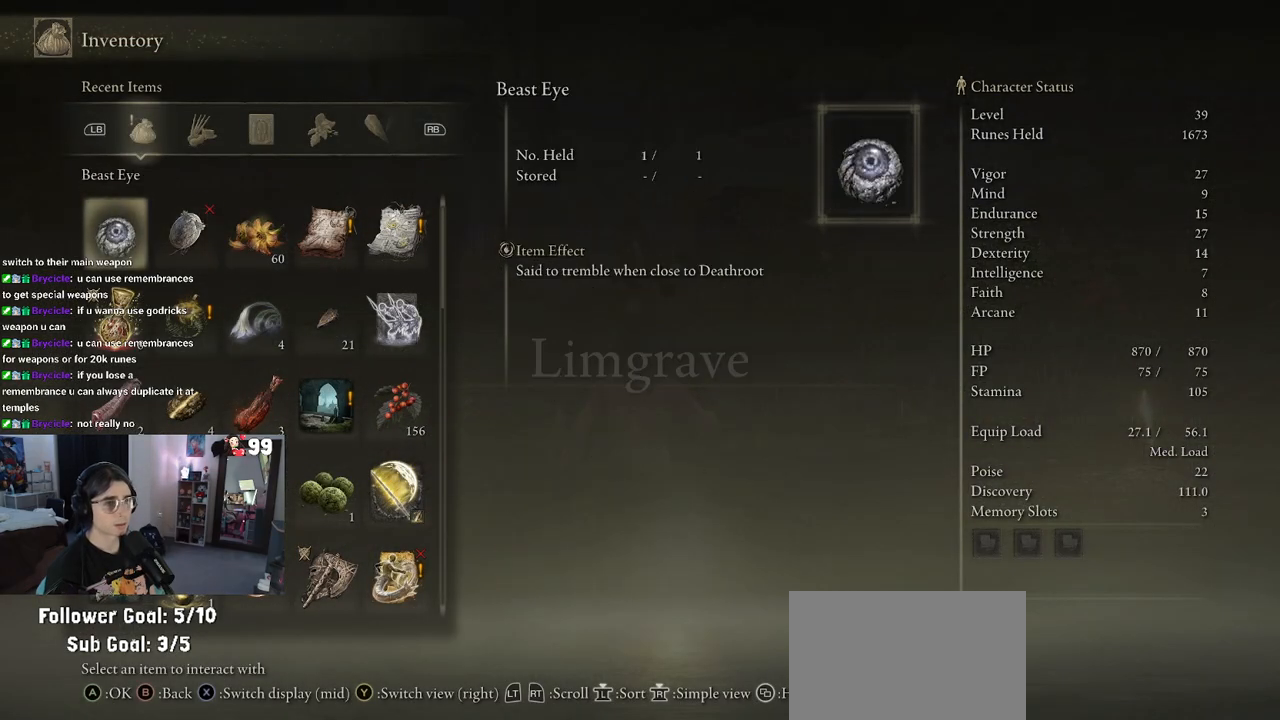
{"buttons": [], "left_stick": "center", "right_stick": "center", "events": []}
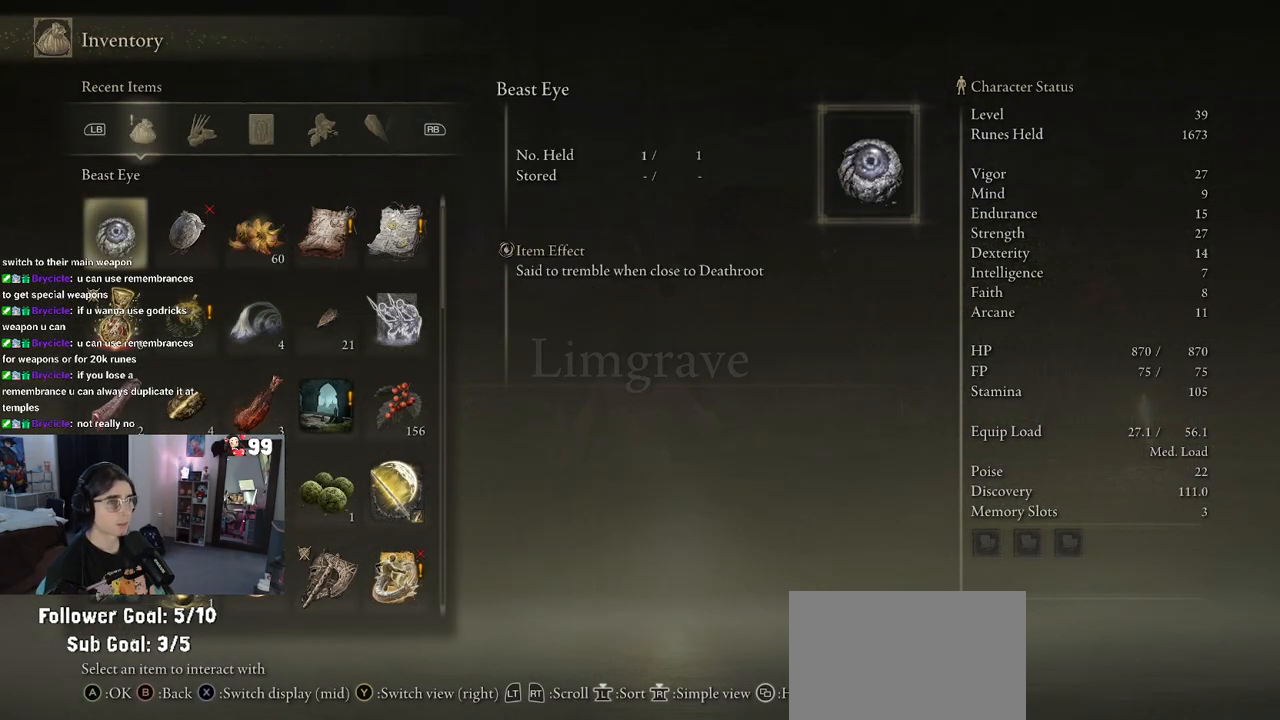
{"buttons": [], "left_stick": "center", "right_stick": "center", "events": []}
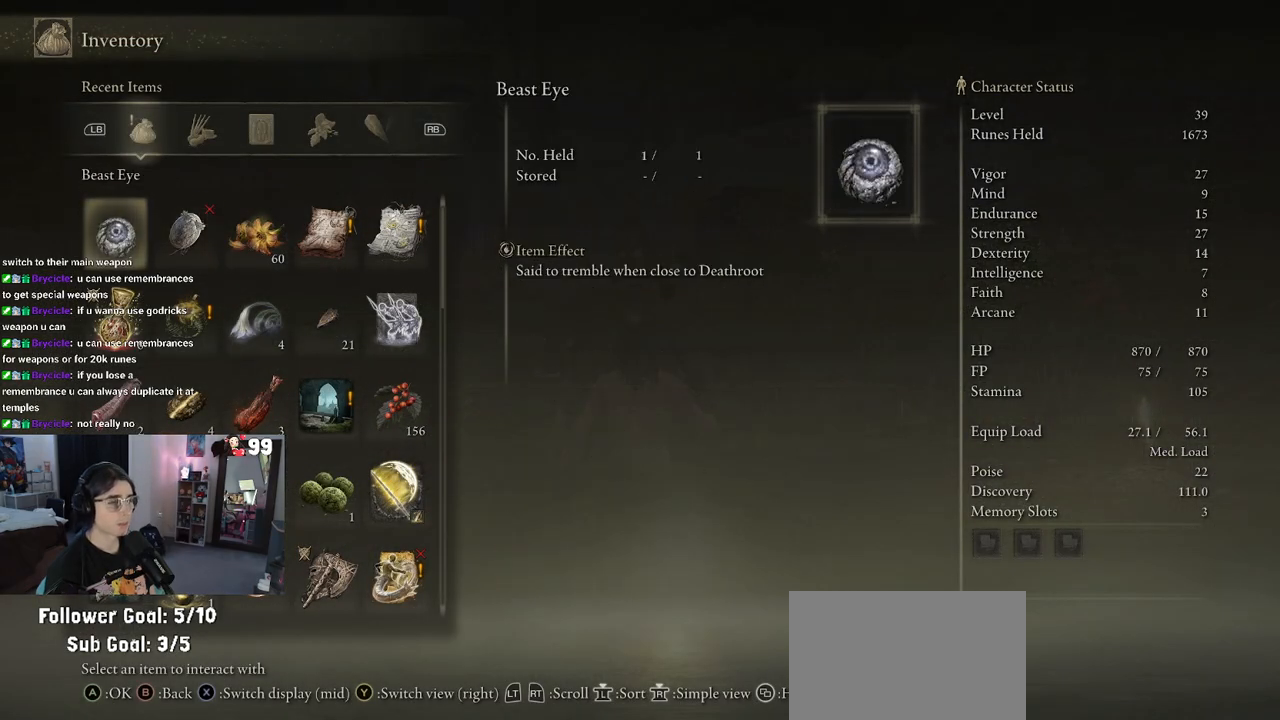
{"buttons": [], "left_stick": "center", "right_stick": "center", "events": []}
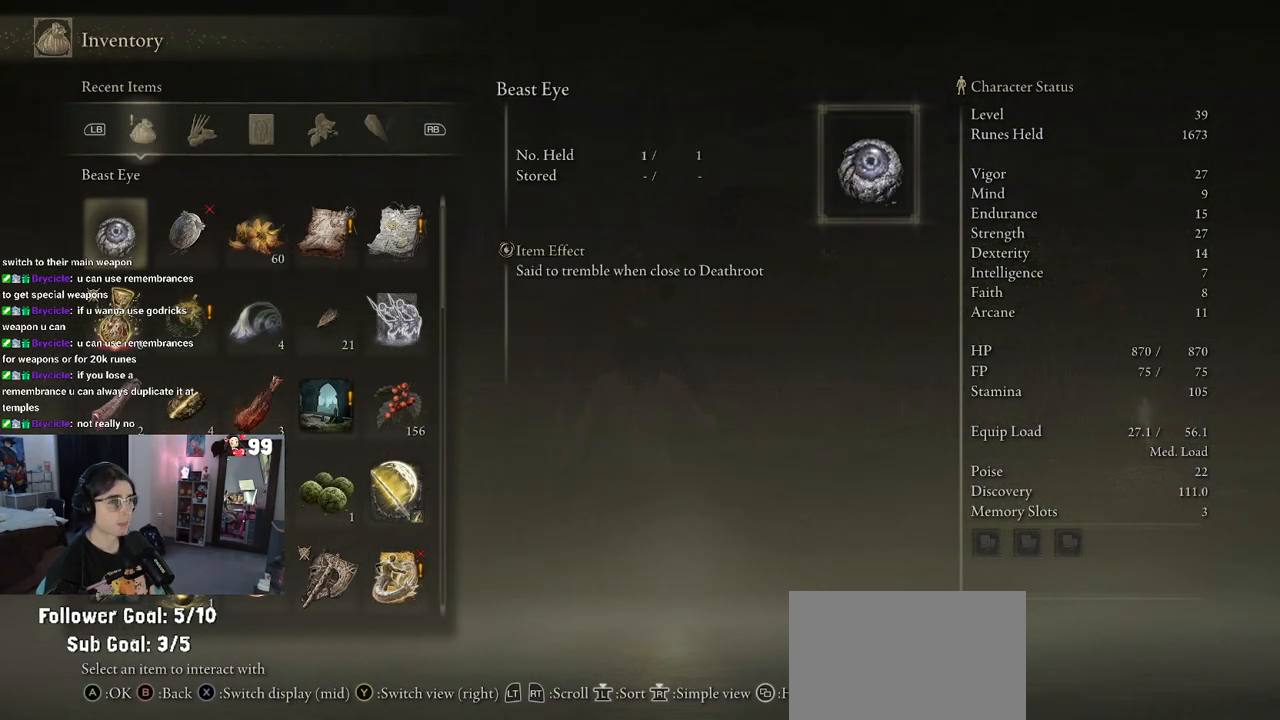
{"buttons": ["DPAD_RIGHT"], "left_stick": "center", "right_stick": "center", "events": [[400, "DPAD_RIGHT", "down"]]}
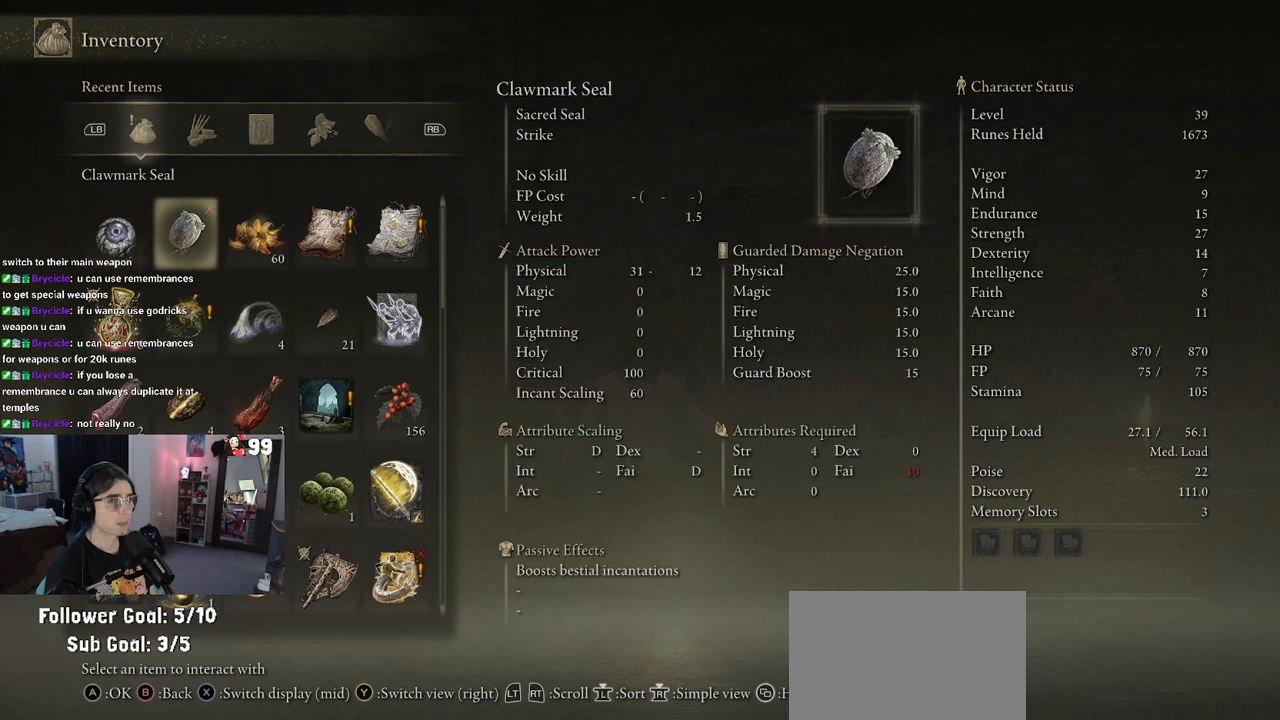
{"buttons": [], "left_stick": "center", "right_stick": "center", "events": [[17, "DPAD_RIGHT", "up"]]}
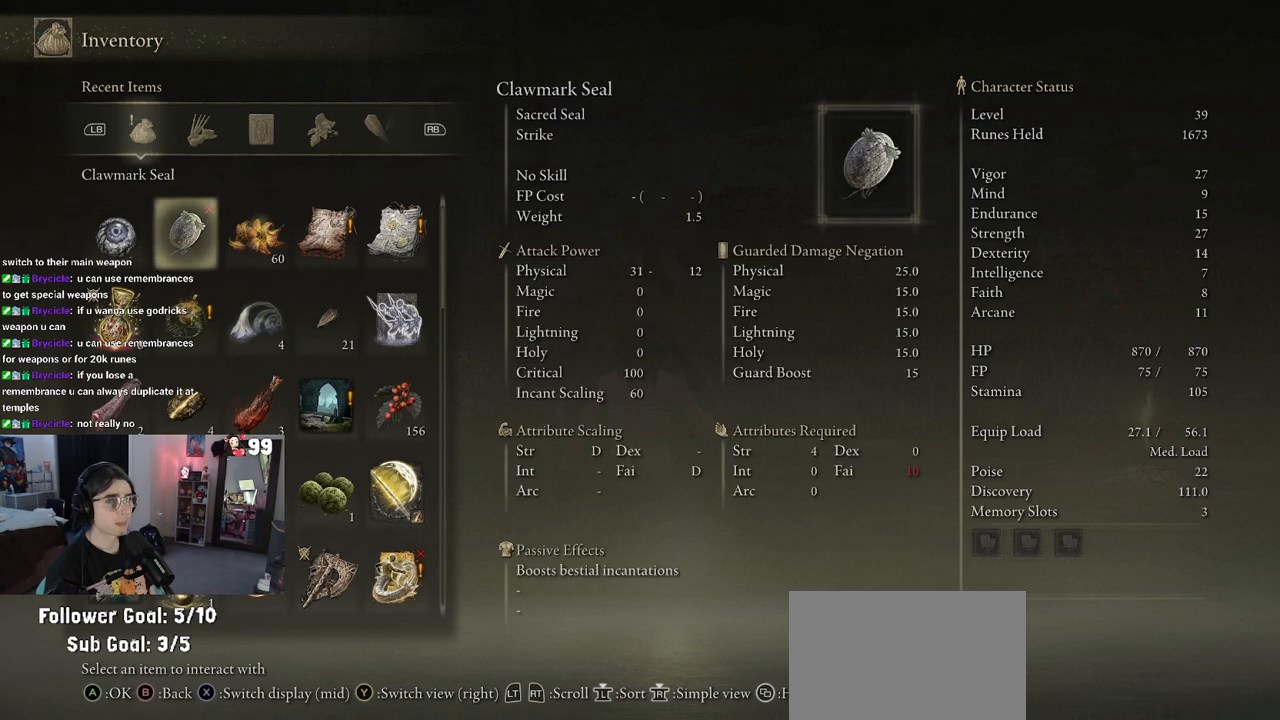
{"buttons": [], "left_stick": "center", "right_stick": "center", "events": [[267, "DPAD_RIGHT", "down"], [450, "DPAD_RIGHT", "up"]]}
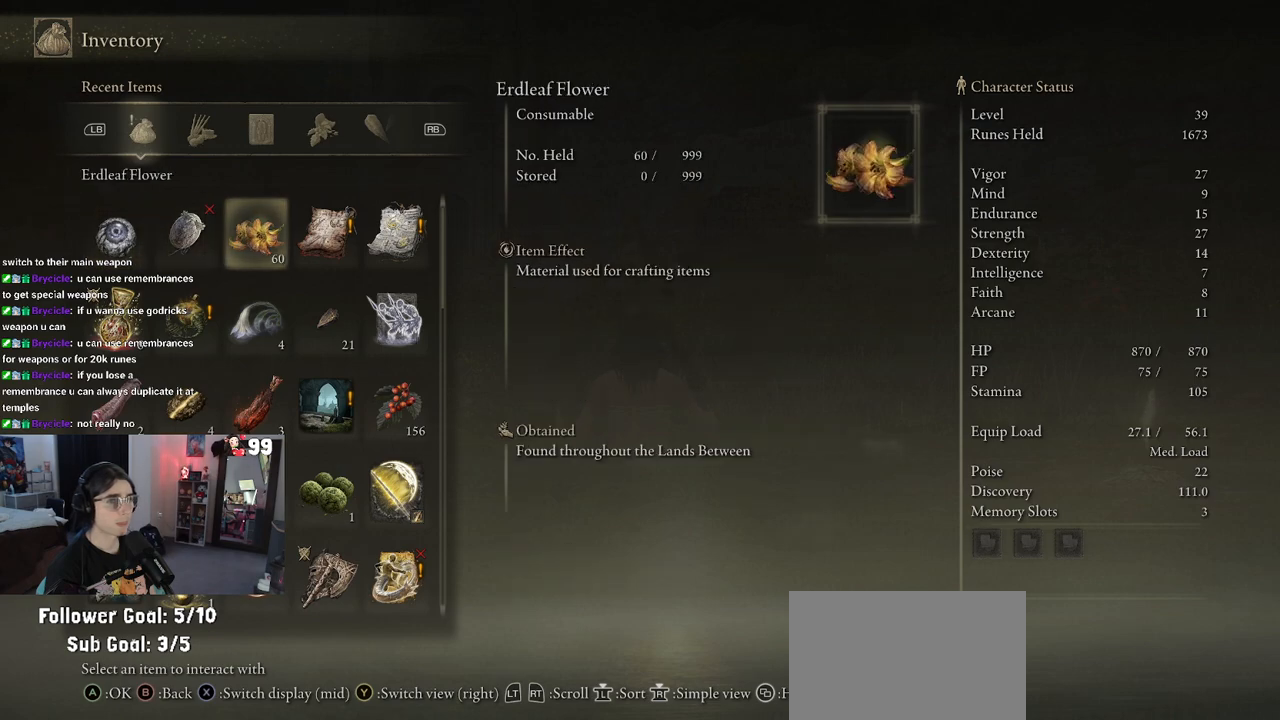
{"buttons": [], "left_stick": "center", "right_stick": "center", "events": [[167, "DPAD_RIGHT", "down"], [217, "DPAD_RIGHT", "up"], [317, "DPAD_RIGHT", "down"], [433, "DPAD_RIGHT", "up"]]}
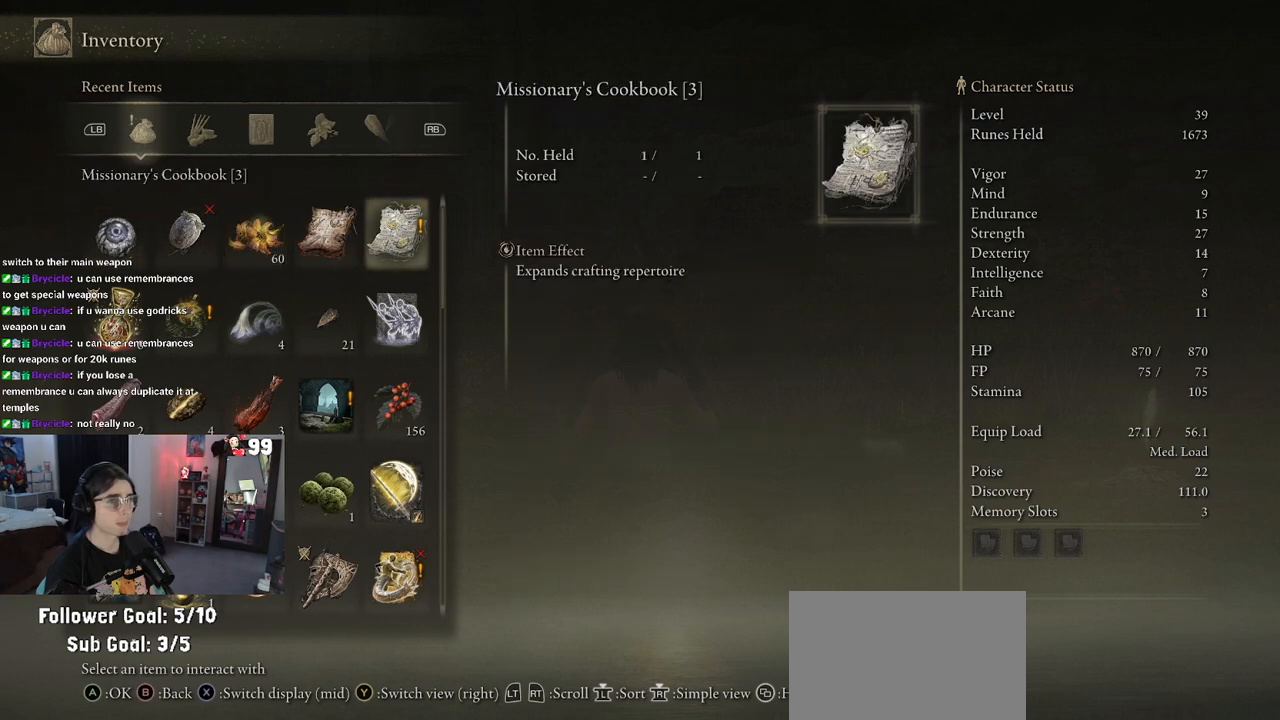
{"buttons": ["DPAD_DOWN"], "left_stick": "center", "right_stick": "center", "events": [[83, "DPAD_RIGHT", "down"], [167, "DPAD_RIGHT", "up"], [467, "DPAD_DOWN", "down"]]}
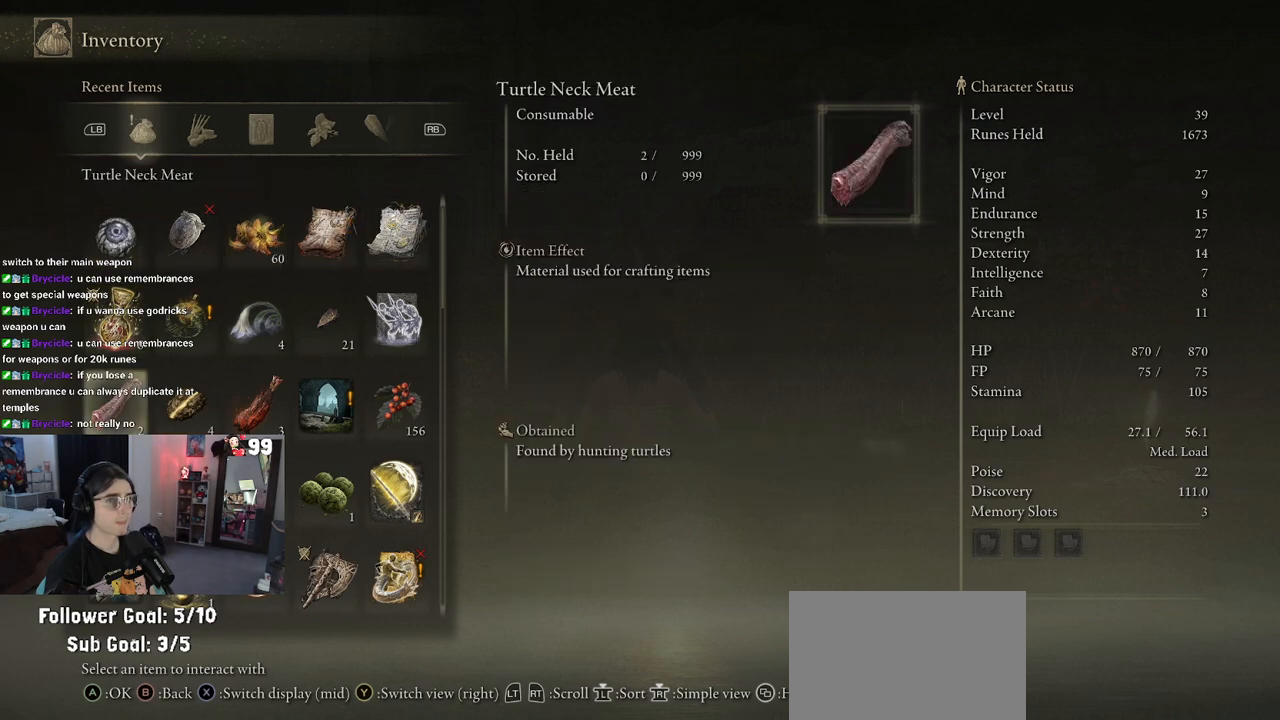
{"buttons": ["DPAD_RIGHT"], "left_stick": "center", "right_stick": "center", "events": [[83, "DPAD_DOWN", "up"], [300, "DPAD_UP", "down"], [417, "DPAD_UP", "up"], [450, "DPAD_RIGHT", "down"]]}
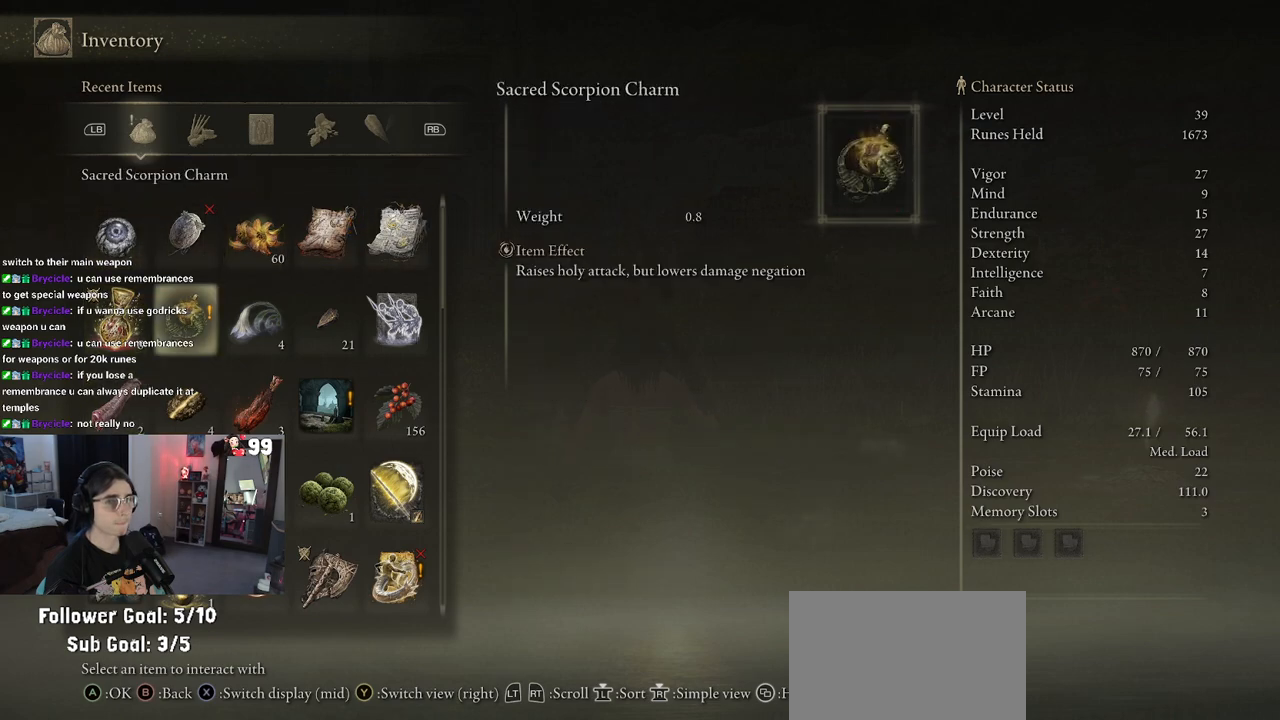
{"buttons": [], "left_stick": "center", "right_stick": "center", "events": [[67, "DPAD_RIGHT", "up"], [100, "DPAD_RIGHT", "down"], [250, "DPAD_RIGHT", "up"], [267, "R1", "down"], [433, "R1", "up"]]}
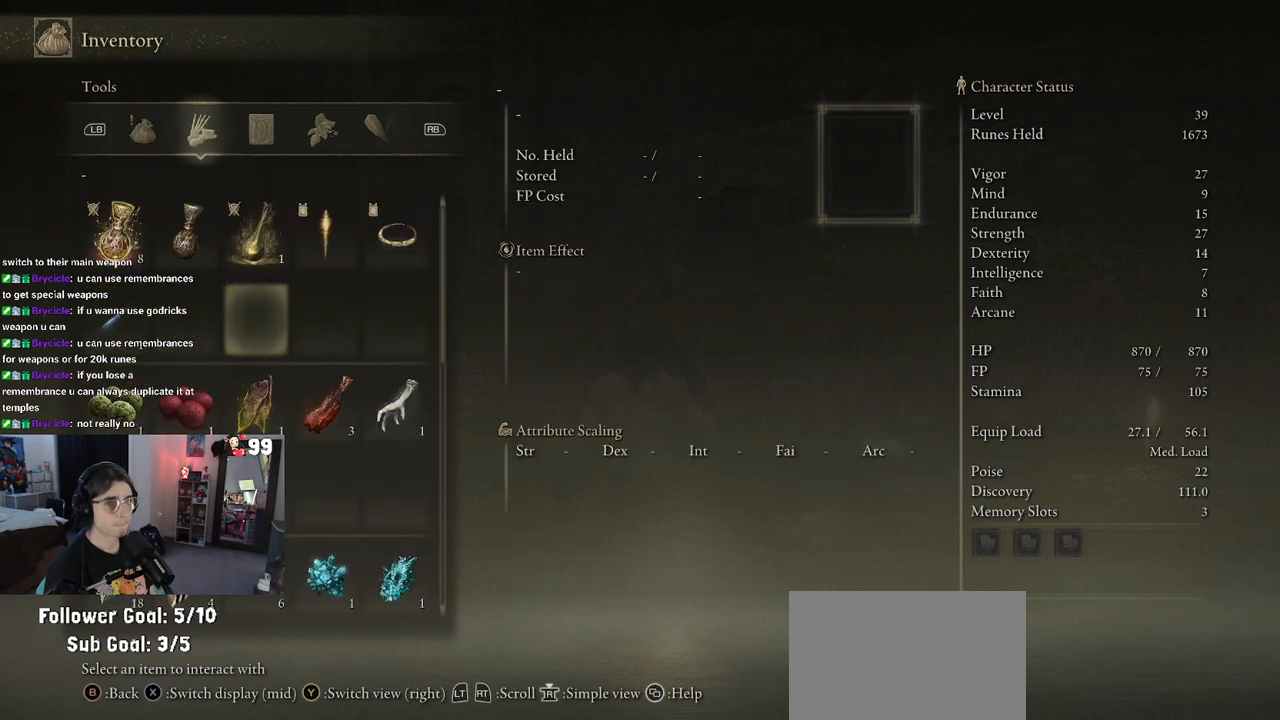
{"buttons": [], "left_stick": "center", "right_stick": "center", "events": [[117, "R1", "down"], [200, "R1", "up"], [283, "R1", "down"], [417, "R1", "up"]]}
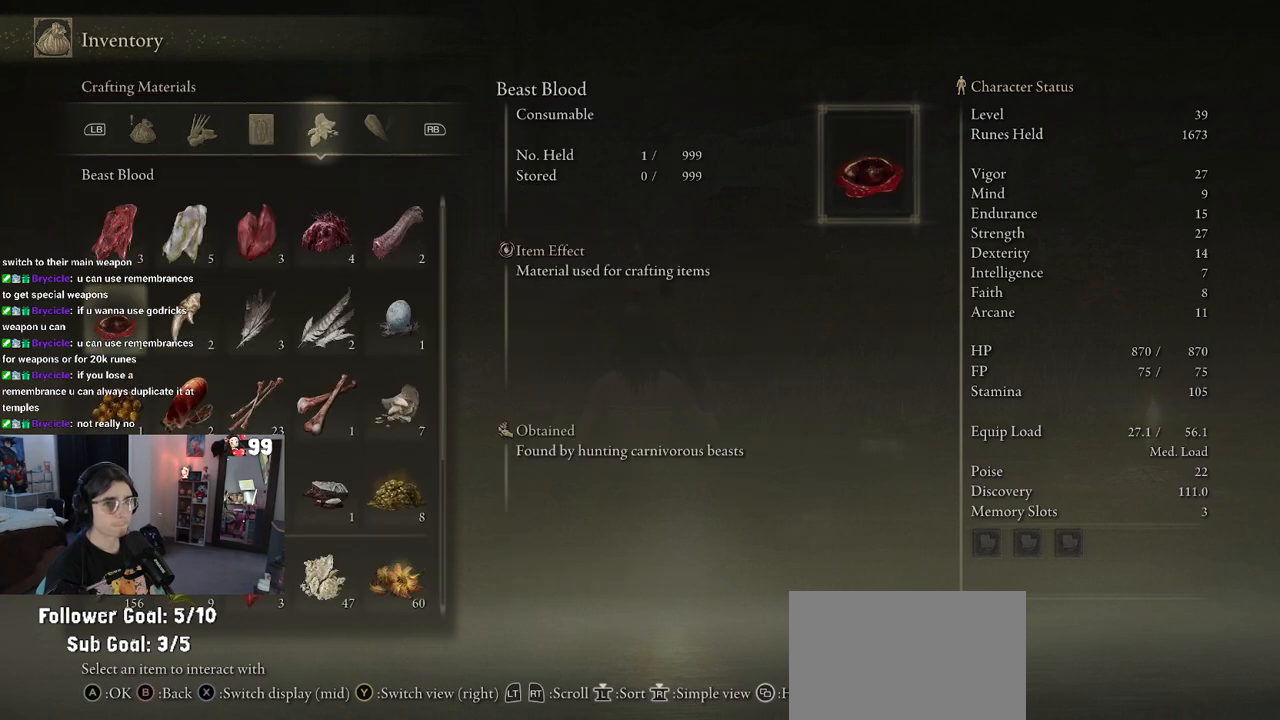
{"buttons": [], "left_stick": "center", "right_stick": "center", "events": [[150, "R1", "down"], [267, "R1", "up"]]}
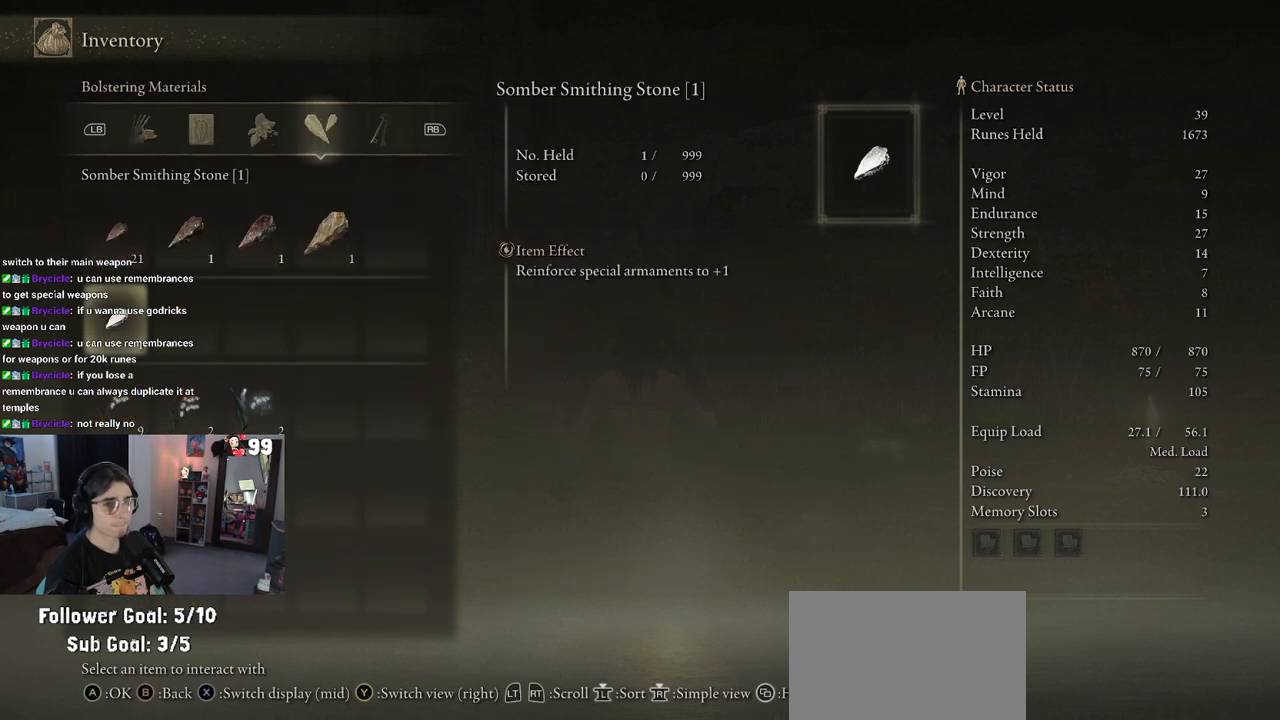
{"buttons": [], "left_stick": "center", "right_stick": "center", "events": [[333, "DPAD_UP", "down"], [400, "DPAD_UP", "up"]]}
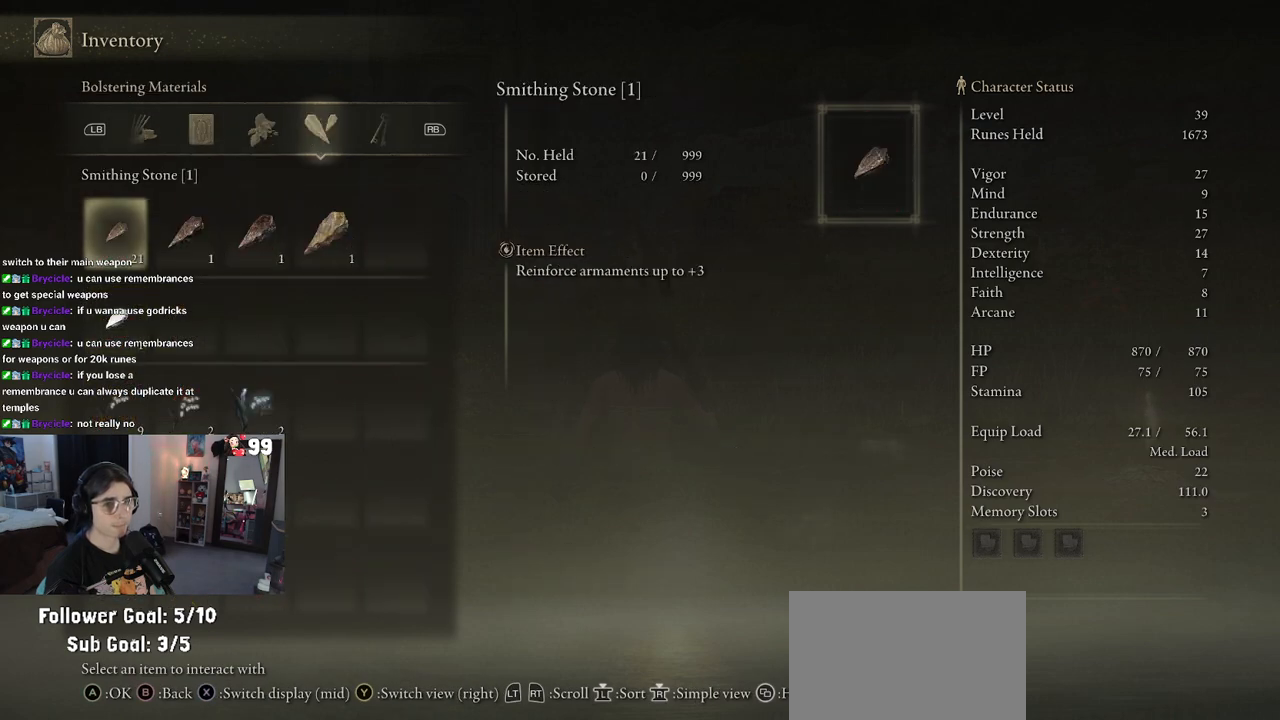
{"buttons": [], "left_stick": "center", "right_stick": "center", "events": []}
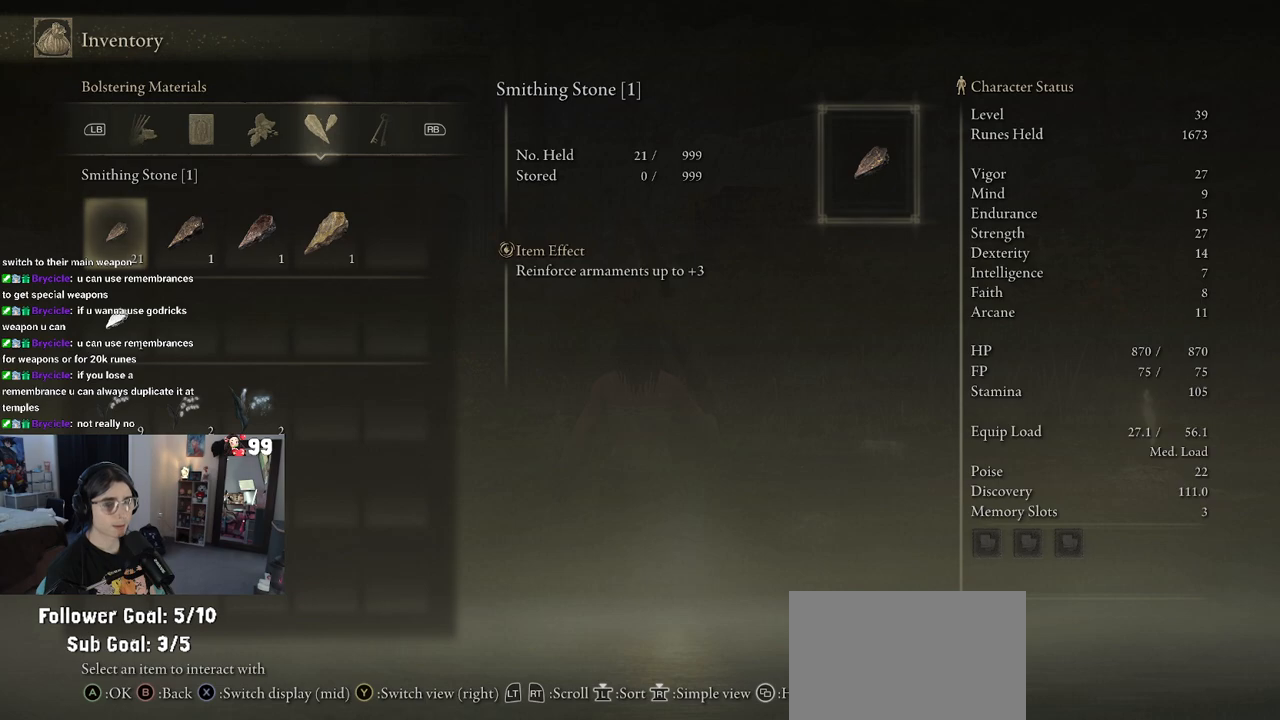
{"buttons": [], "left_stick": "center", "right_stick": "center", "events": []}
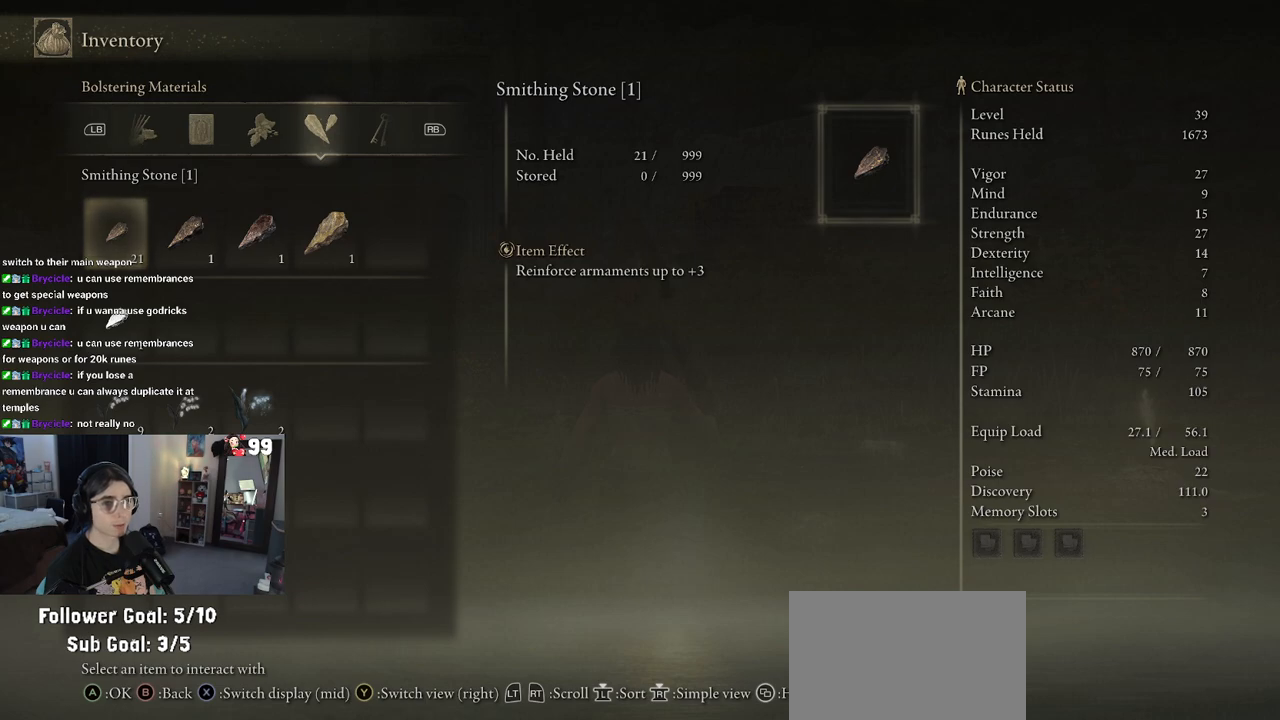
{"buttons": ["DPAD_RIGHT"], "left_stick": "center", "right_stick": "center", "events": [[400, "DPAD_RIGHT", "down"]]}
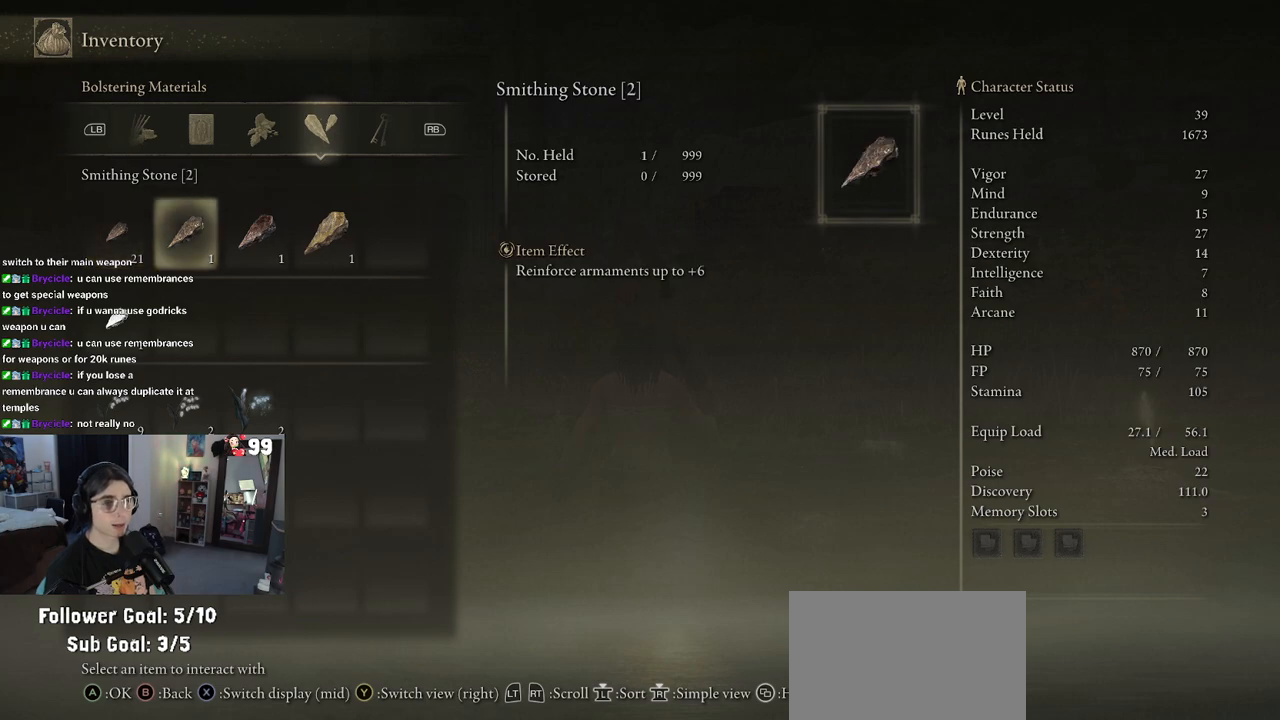
{"buttons": [], "left_stick": "center", "right_stick": "center", "events": [[17, "DPAD_RIGHT", "up"]]}
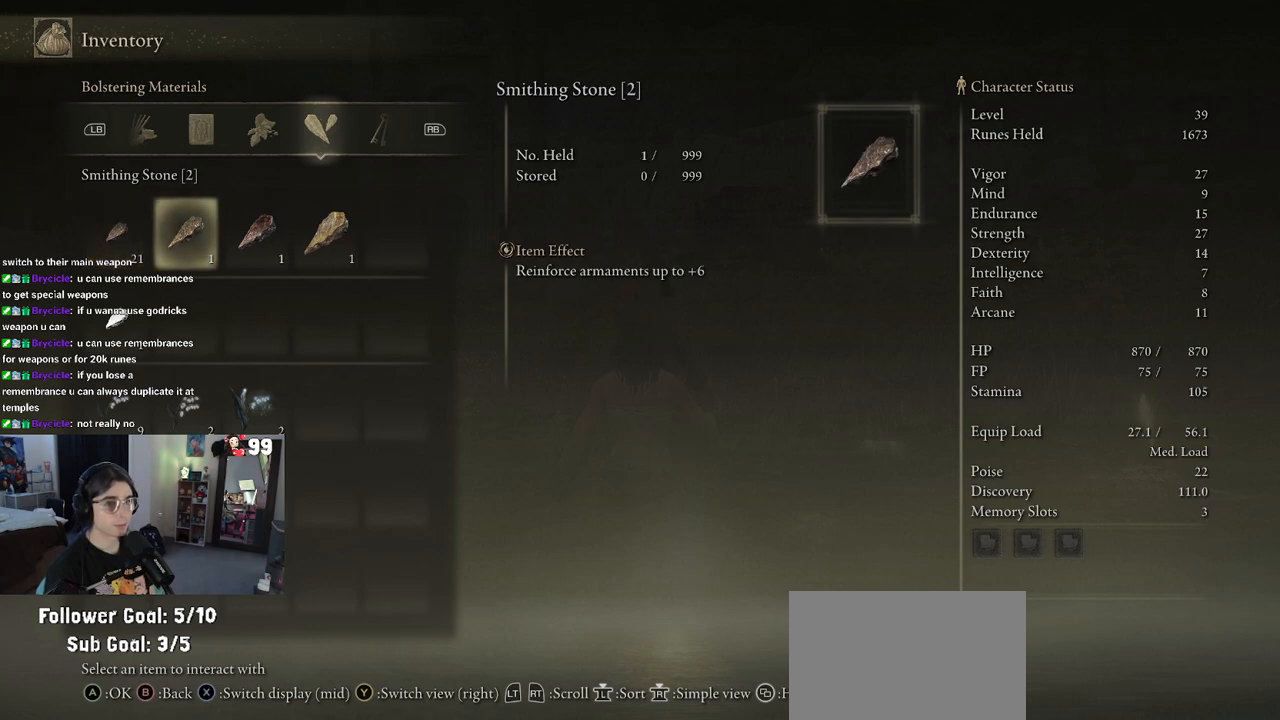
{"buttons": ["DPAD_RIGHT"], "left_stick": "center", "right_stick": "center", "events": [[183, "DPAD_RIGHT", "down"], [300, "DPAD_RIGHT", "up"], [450, "DPAD_RIGHT", "down"]]}
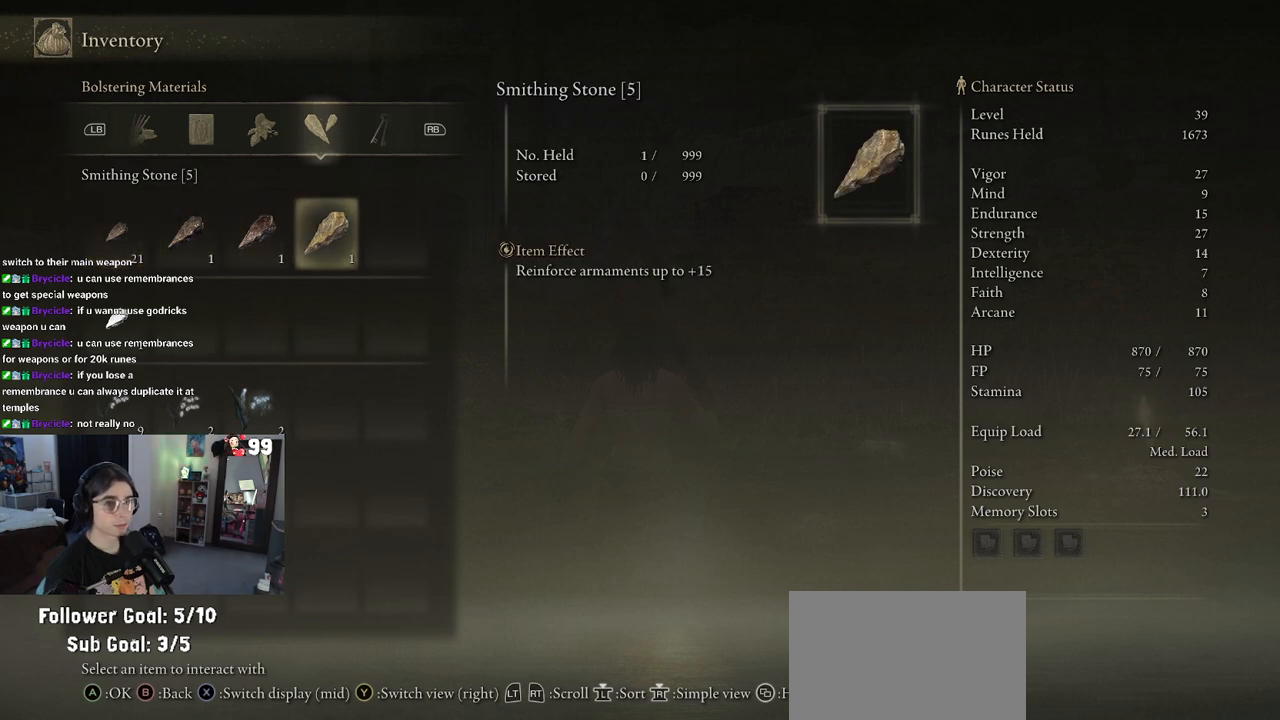
{"buttons": ["DPAD_LEFT"], "left_stick": "center", "right_stick": "center", "events": [[67, "DPAD_RIGHT", "up"], [217, "DPAD_LEFT", "down"], [333, "DPAD_LEFT", "up"], [433, "DPAD_LEFT", "down"]]}
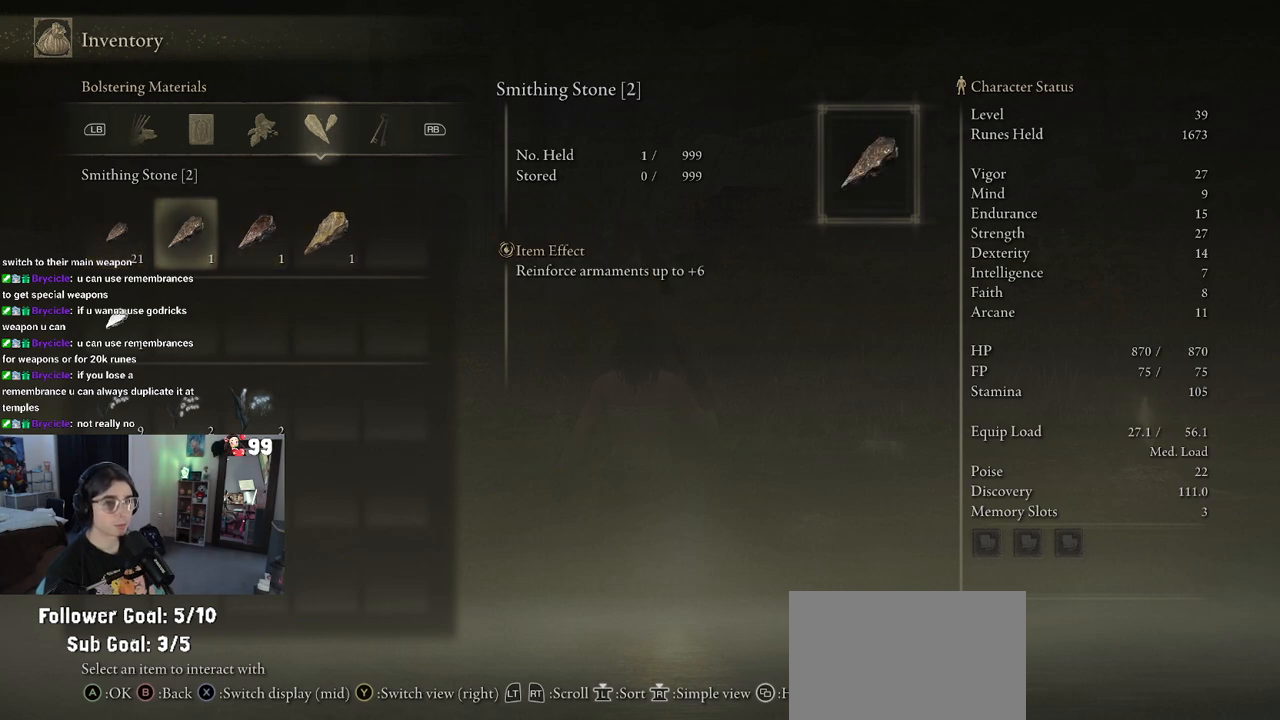
{"buttons": [], "left_stick": "center", "right_stick": "center", "events": [[50, "DPAD_LEFT", "up"], [83, "DPAD_LEFT", "down"], [233, "DPAD_LEFT", "up"]]}
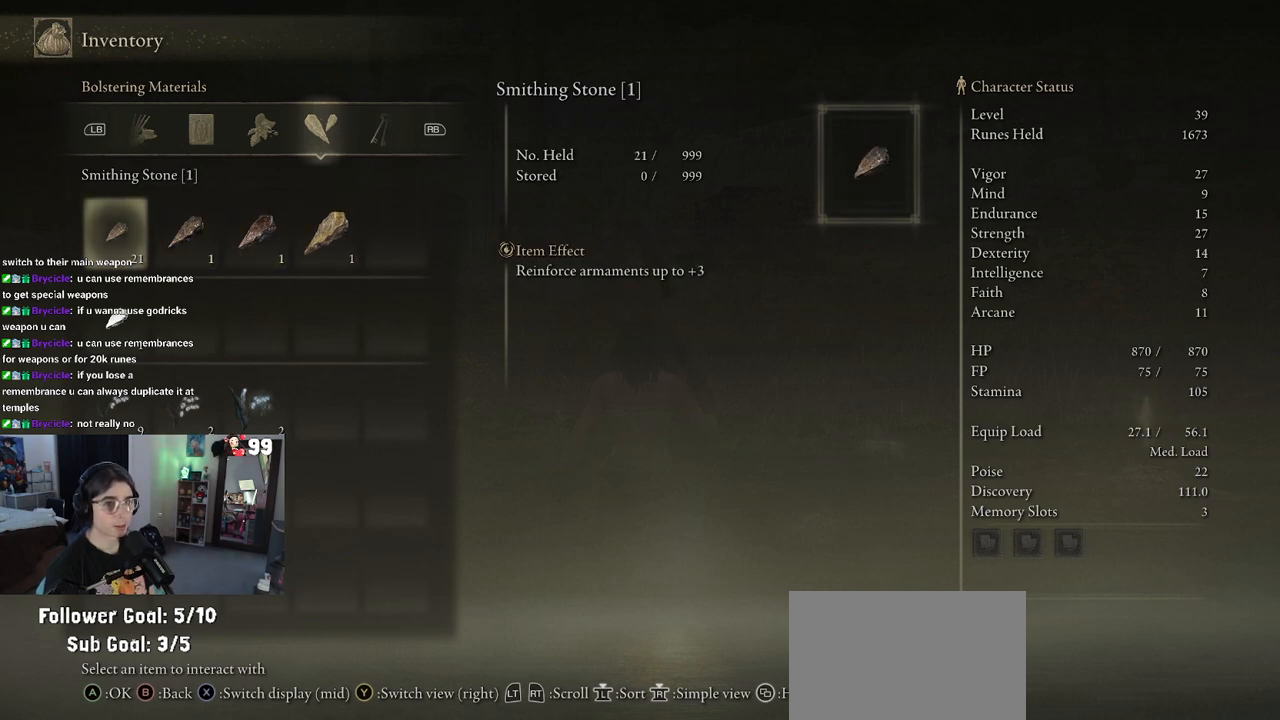
{"buttons": ["DPAD_RIGHT"], "left_stick": "center", "right_stick": "center", "events": [[33, "DPAD_RIGHT", "down"], [117, "DPAD_RIGHT", "up"], [217, "DPAD_RIGHT", "down"], [300, "DPAD_RIGHT", "up"], [383, "DPAD_RIGHT", "down"]]}
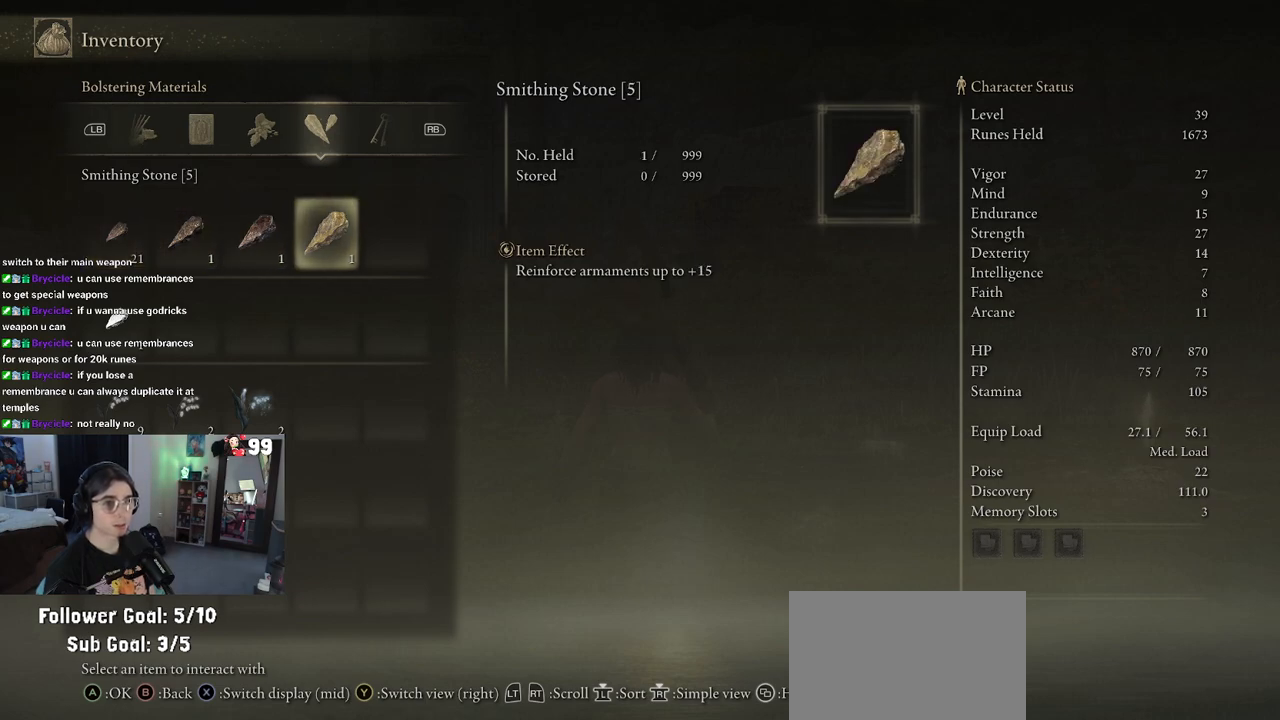
{"buttons": [], "left_stick": "center", "right_stick": "center", "events": [[33, "DPAD_RIGHT", "up"]]}
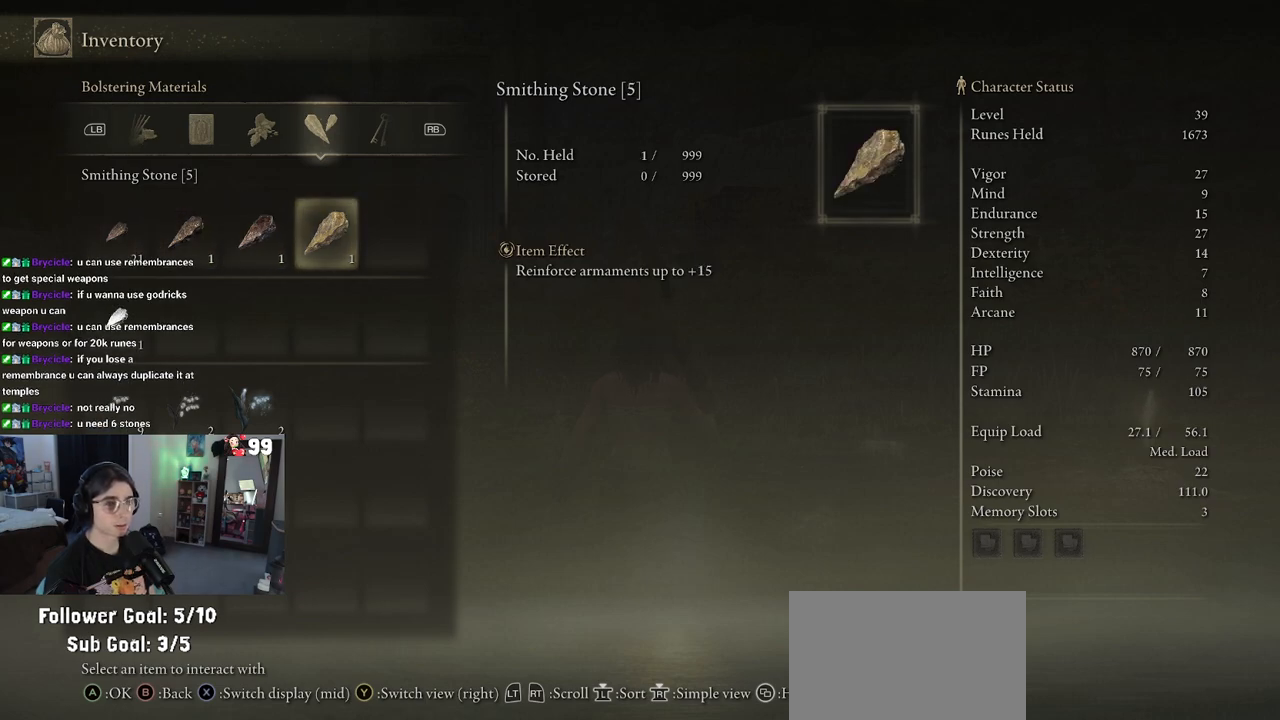
{"buttons": ["DPAD_DOWN"], "left_stick": "center", "right_stick": "center", "events": [[167, "DPAD_LEFT", "down"], [283, "DPAD_LEFT", "up"], [433, "DPAD_DOWN", "down"]]}
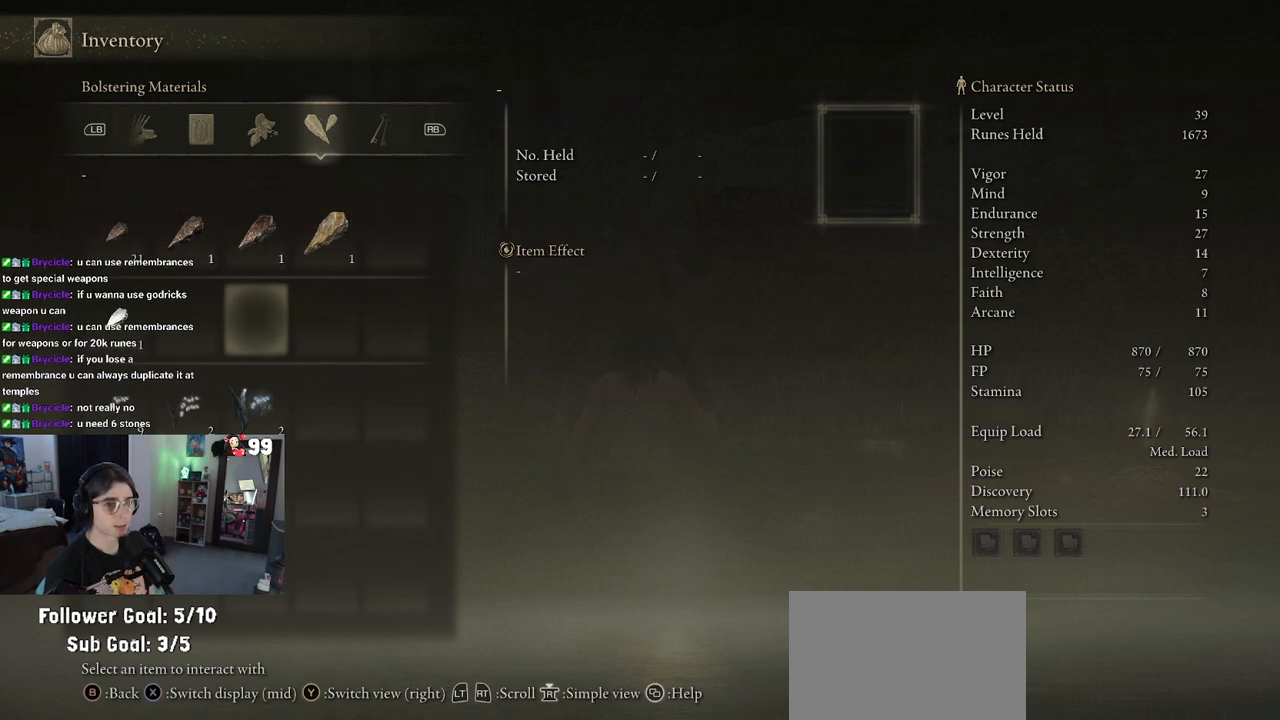
{"buttons": [], "left_stick": "center", "right_stick": "center", "events": [[67, "DPAD_DOWN", "up"], [117, "DPAD_LEFT", "down"], [233, "DPAD_LEFT", "up"], [450, "DPAD_UP", "down"], [483, "DPAD_UP", "up"]]}
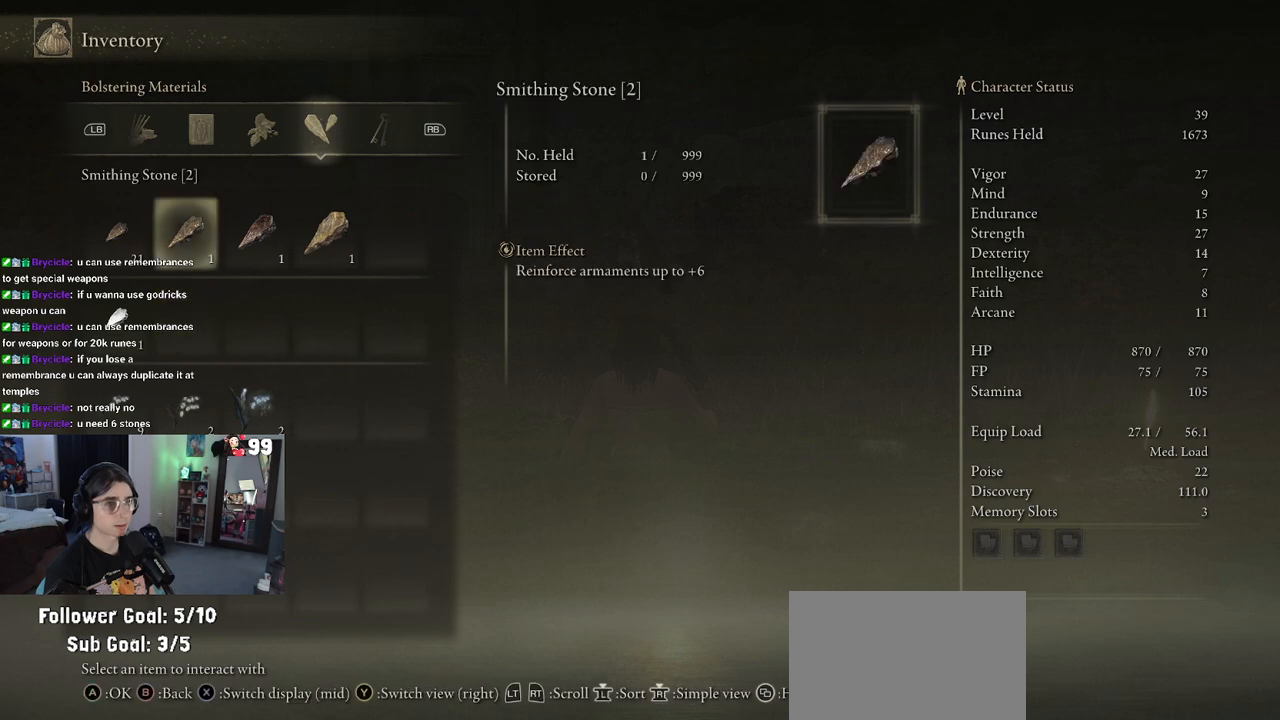
{"buttons": ["DPAD_RIGHT"], "left_stick": "center", "right_stick": "center", "events": [[250, "DPAD_RIGHT", "down"], [367, "DPAD_RIGHT", "up"], [467, "DPAD_RIGHT", "down"]]}